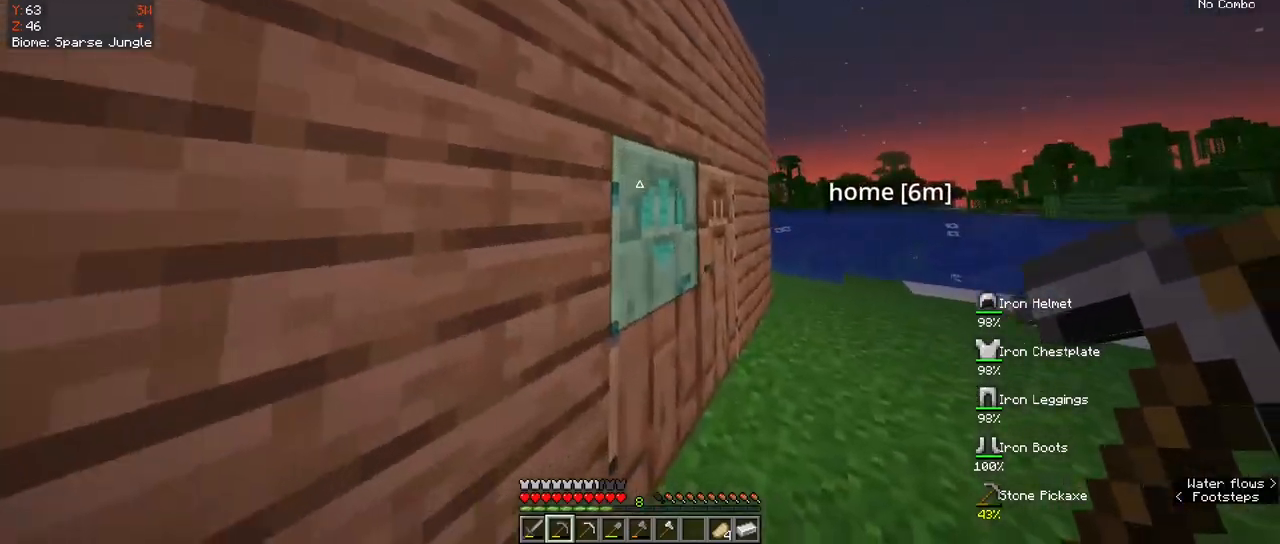
Gameplay with keyboard and mouse; each line is a JSON object with the keys and mouse buttons held at the frame after it. "events" lists presses ("down") and releases ("up") of "a", "d", "s", "space", "w", "mouse_left" and "mouse_right" between this image and that frame as [ms after this image, input, new state], when the widget could be followed in between. "mouse_left", "mouse_right" = the "left", "right" buttons of the "mouse" list. No other keys are recorded. Fast repeated clicks can show as one long hold. Mouse movement is not recorded.
{"keys": ["a", "w"], "mouse": [], "events": [[350, "mouse_right", "down"], [417, "d", "up"], [433, "a", "down"], [500, "mouse_right", "up"]]}
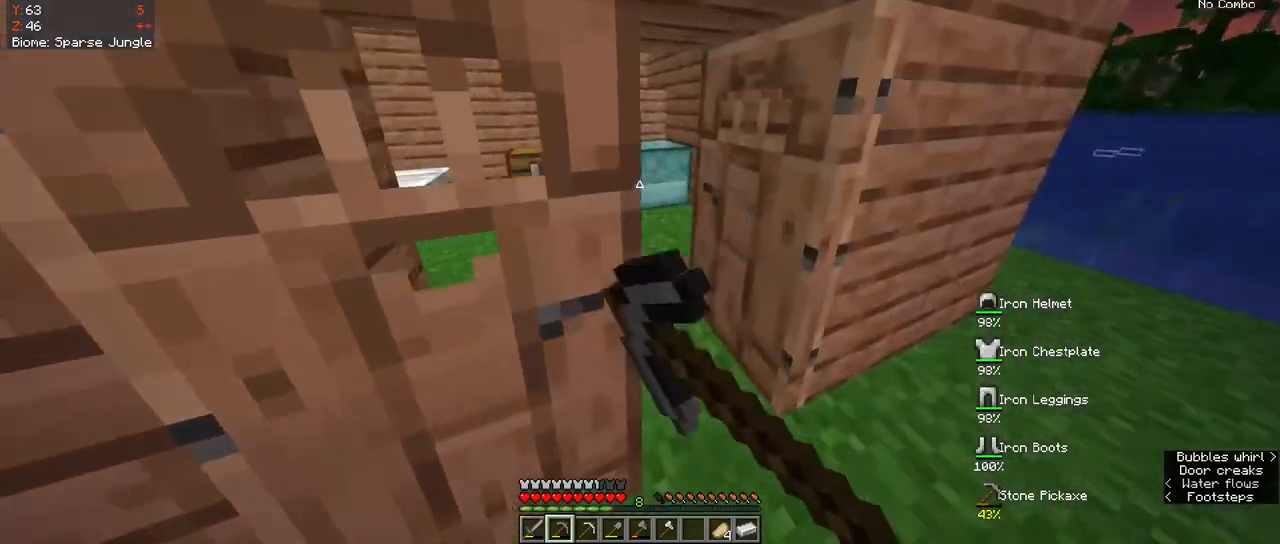
{"keys": ["a", "w"], "mouse": [], "events": [[133, "a", "up"], [133, "d", "down"], [383, "a", "down"], [483, "d", "up"]]}
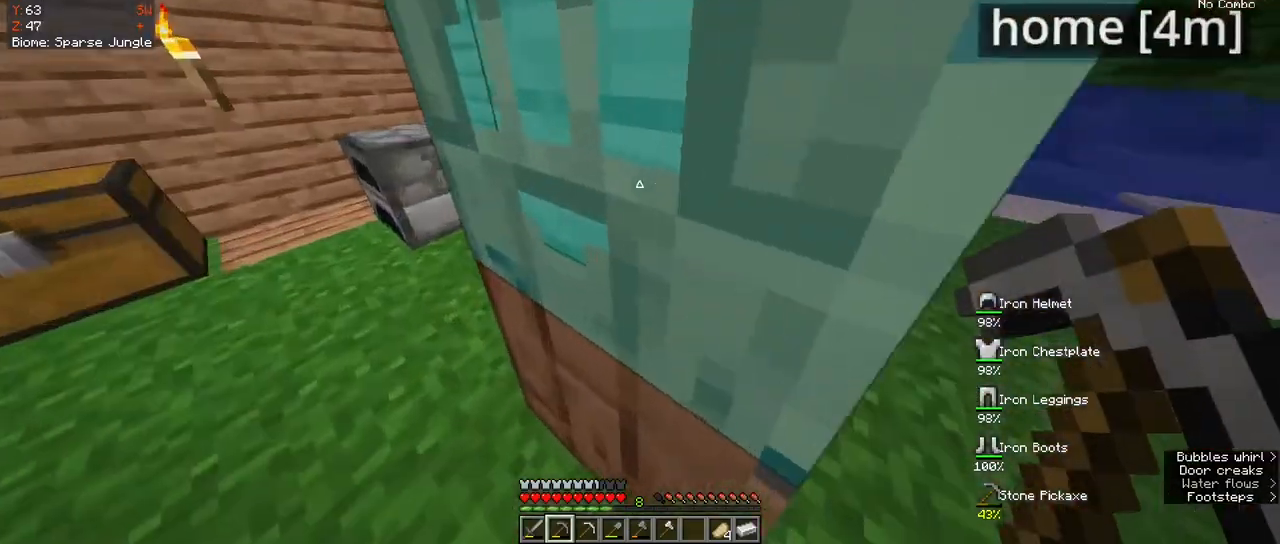
{"keys": ["a", "w"], "mouse": [], "events": [[83, "w", "up"], [200, "mouse_right", "down"], [367, "mouse_right", "up"], [367, "w", "down"]]}
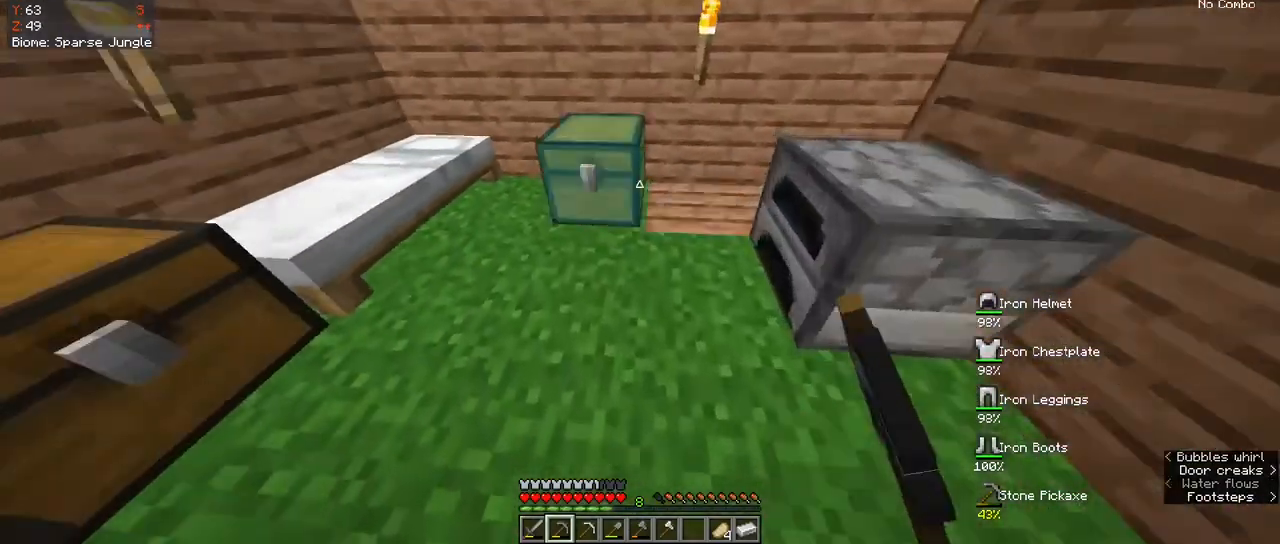
{"keys": ["w"], "mouse": [], "events": [[200, "a", "up"]]}
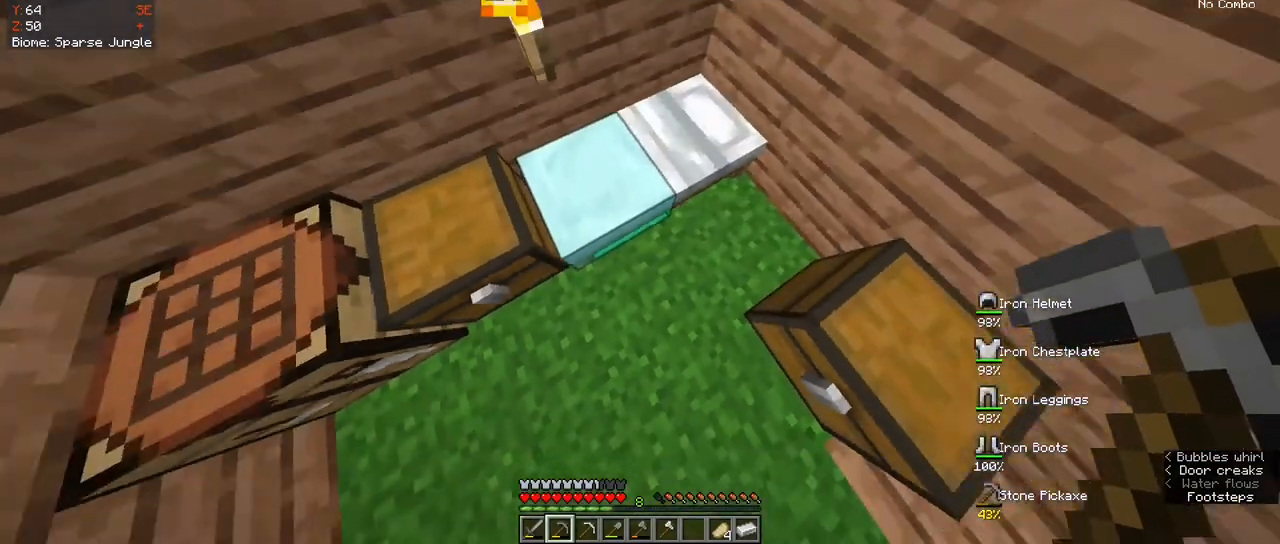
{"keys": [], "mouse": [], "events": [[100, "mouse_right", "down"], [100, "w", "up"], [250, "mouse_right", "up"]]}
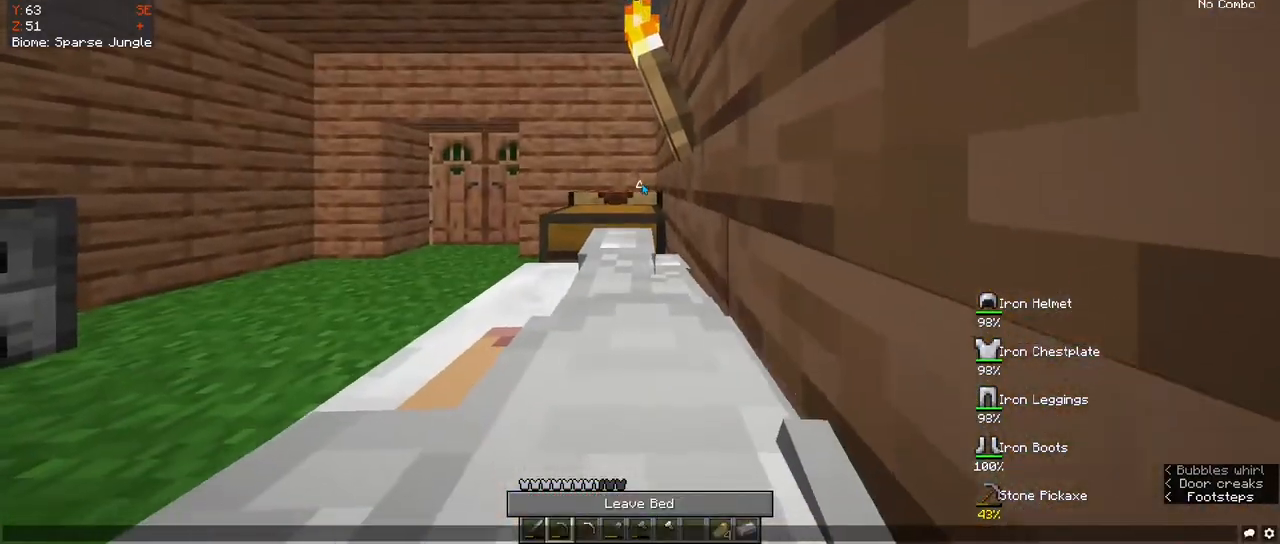
{"keys": [], "mouse": [], "events": []}
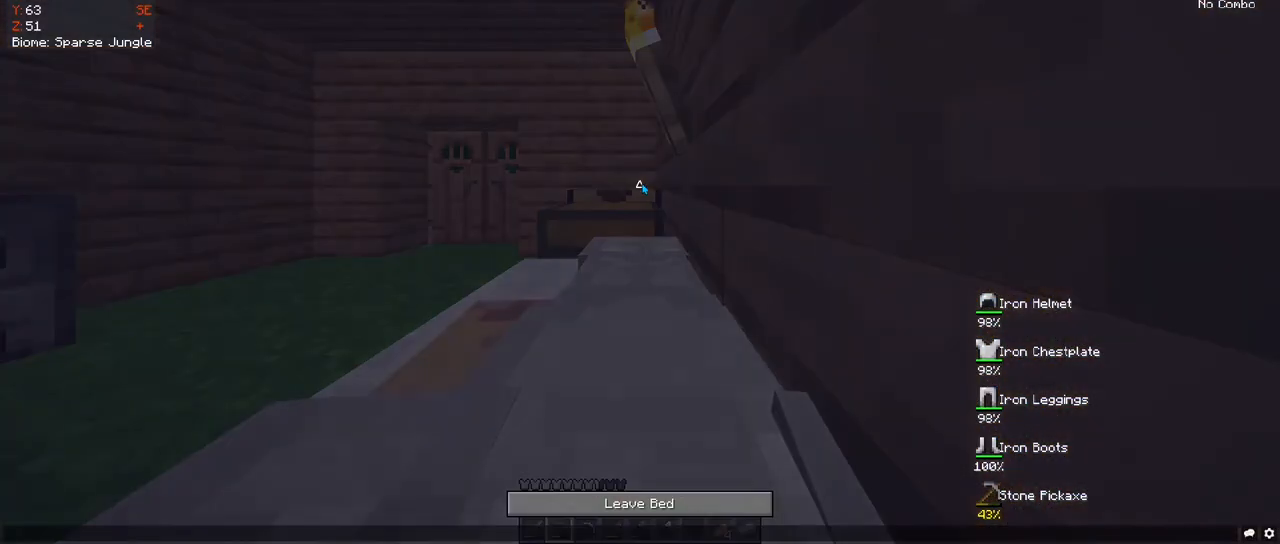
{"keys": [], "mouse": [], "events": []}
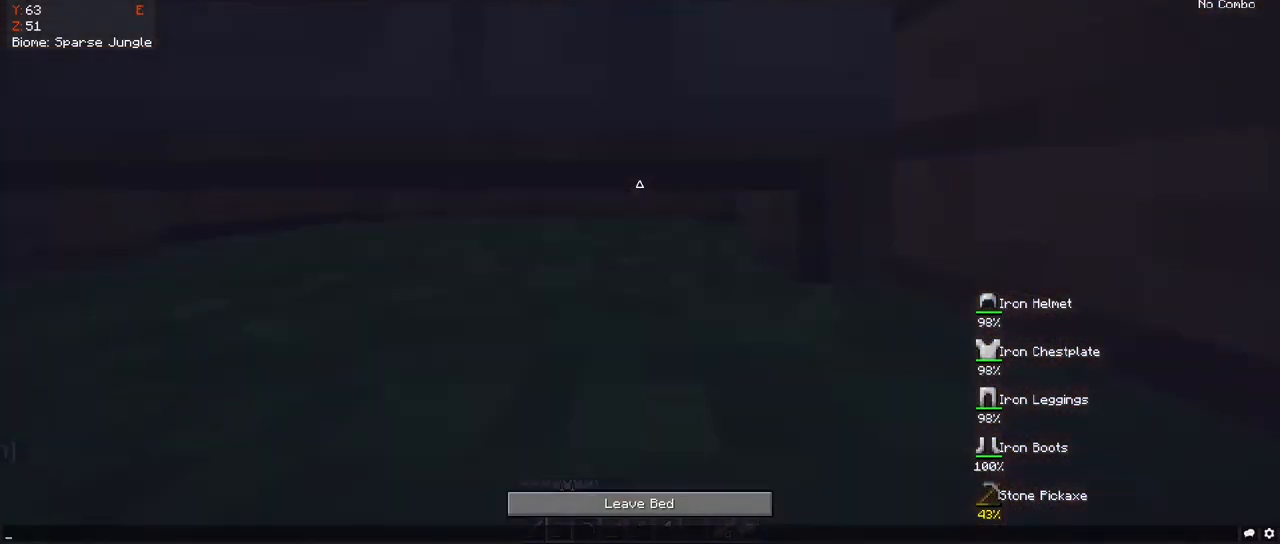
{"keys": [], "mouse": [], "events": []}
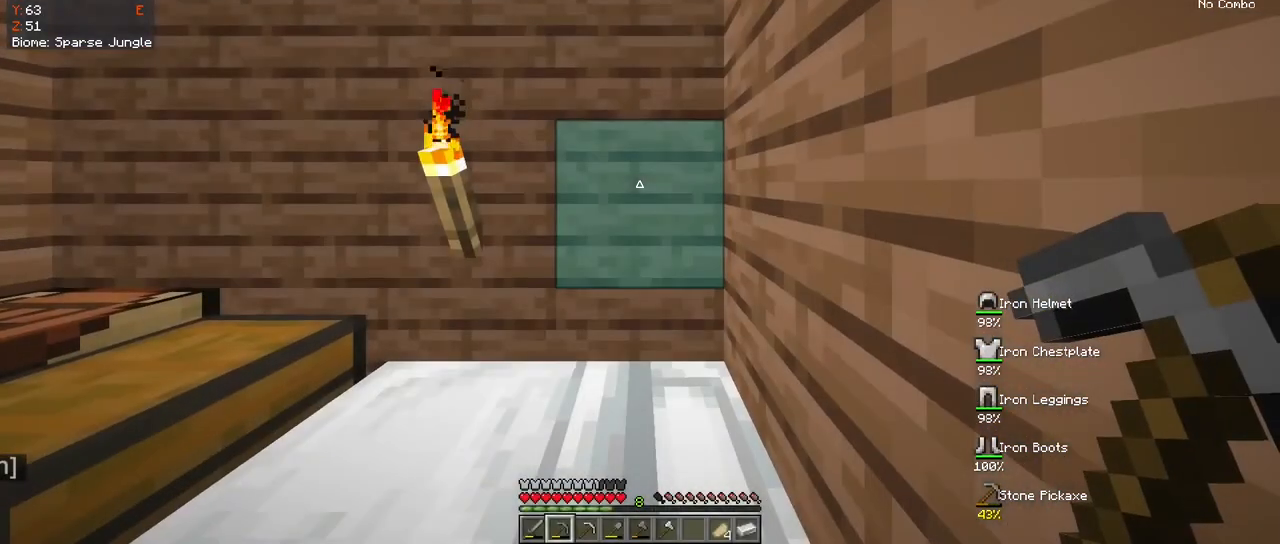
{"keys": [], "mouse": [], "events": []}
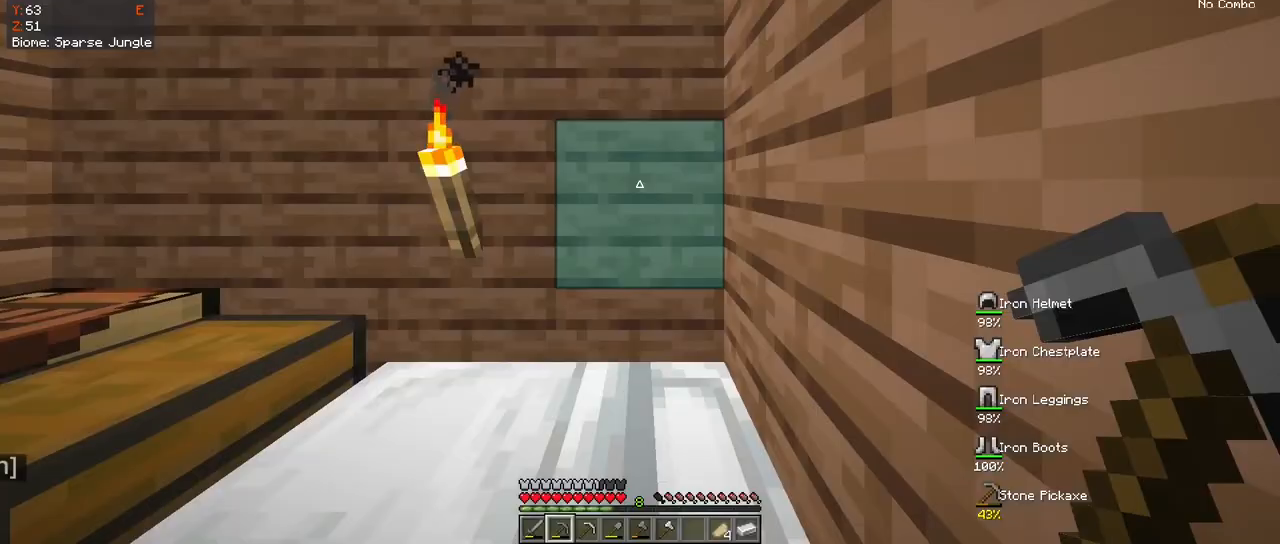
{"keys": ["w"], "mouse": [], "events": [[283, "w", "down"]]}
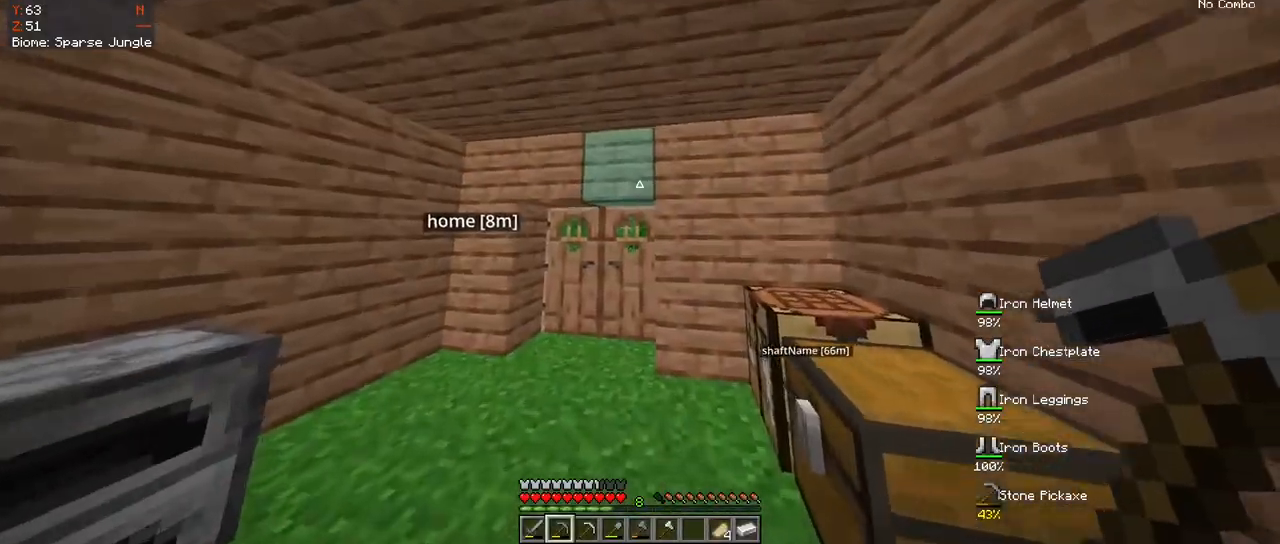
{"keys": ["w"], "mouse": [], "events": [[33, "a", "down"], [283, "a", "up"]]}
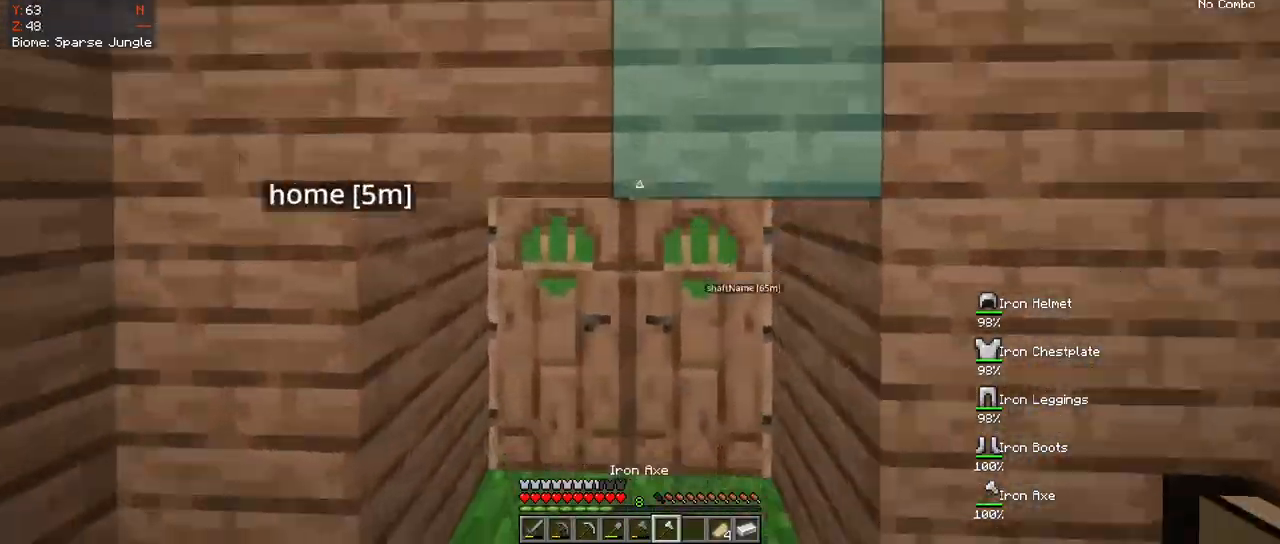
{"keys": ["a", "w"], "mouse": [], "events": [[133, "d", "down"], [150, "mouse_right", "down"], [350, "mouse_right", "up"], [417, "a", "down"], [417, "d", "up"]]}
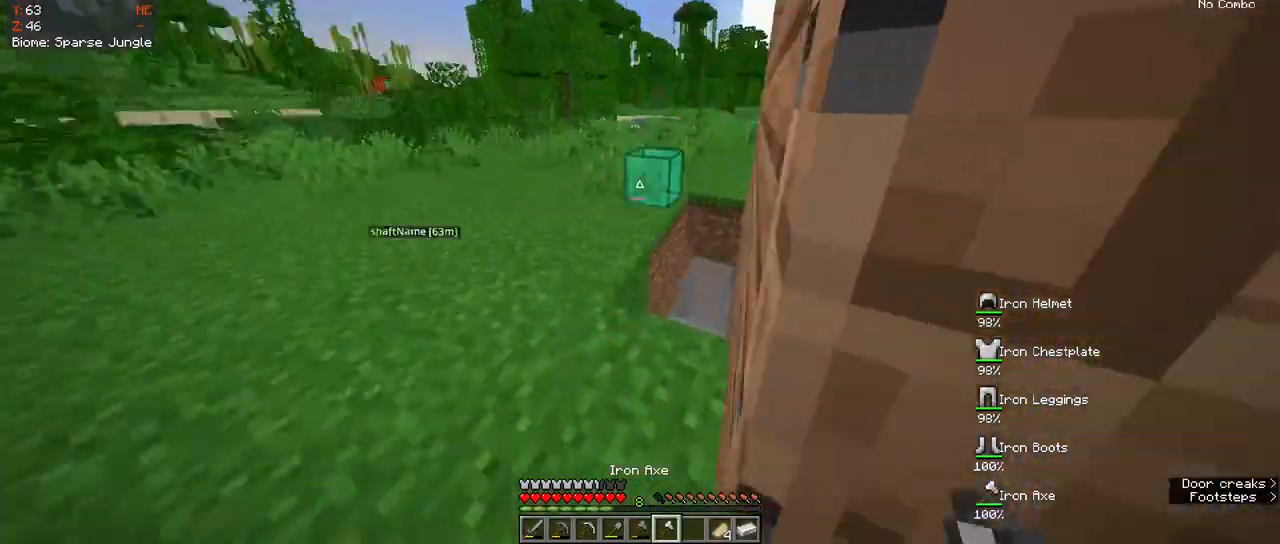
{"keys": [], "mouse": ["right"], "events": [[67, "w", "up"], [150, "a", "up"], [150, "d", "down"], [333, "d", "up"], [383, "mouse_right", "down"]]}
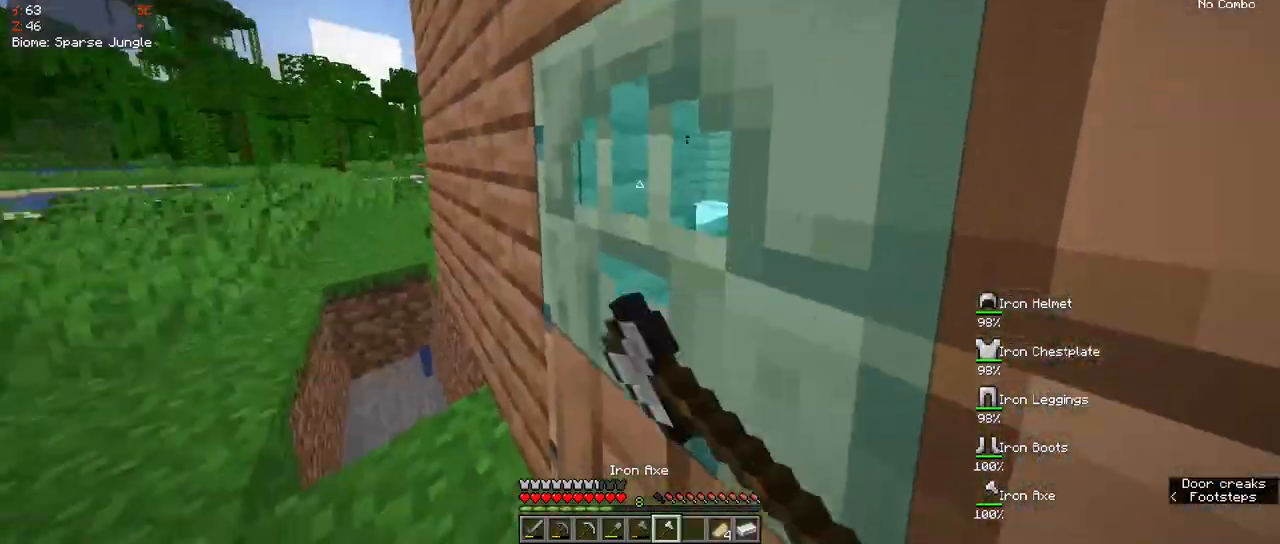
{"keys": ["w"], "mouse": [], "events": [[33, "mouse_right", "up"], [50, "w", "down"]]}
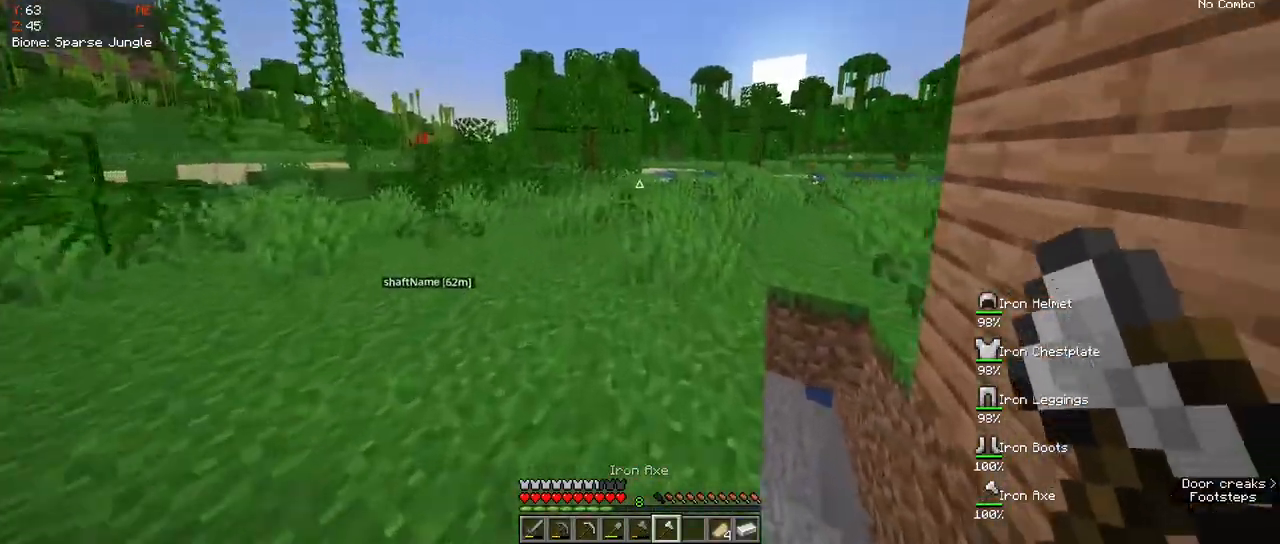
{"keys": ["w"], "mouse": [], "events": [[17, "space", "down"], [283, "space", "up"]]}
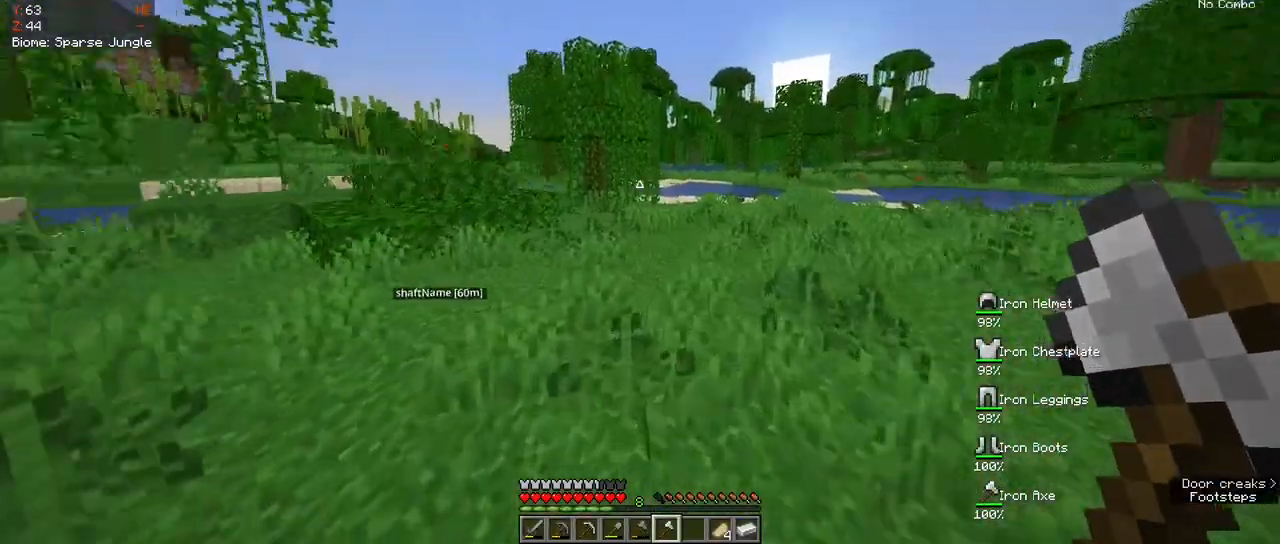
{"keys": ["d", "space", "w"], "mouse": [], "events": [[317, "d", "down"], [367, "space", "down"]]}
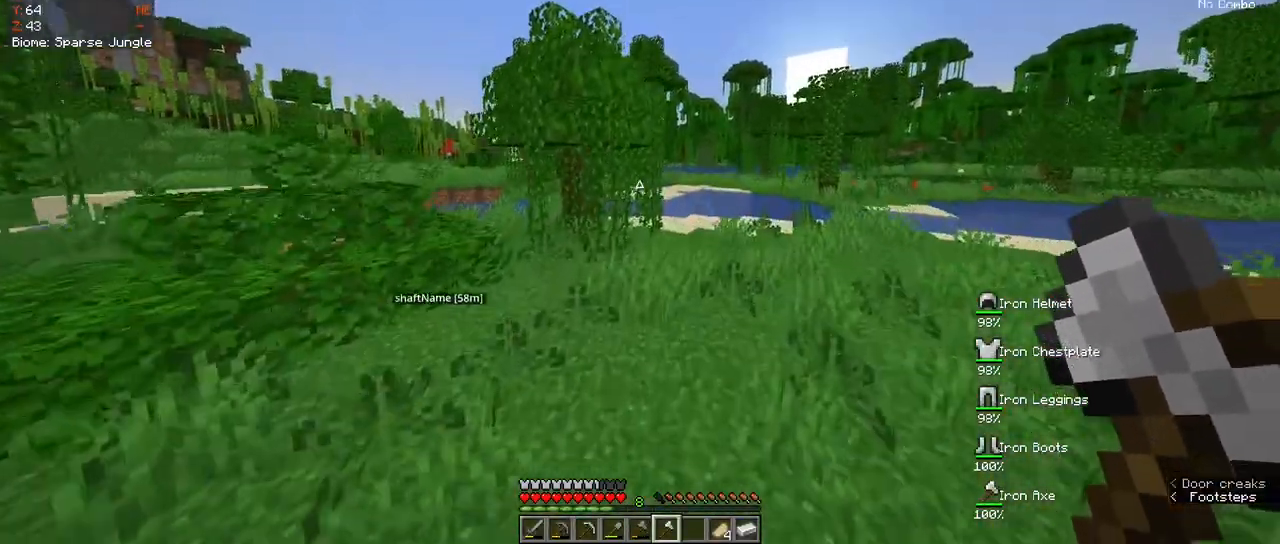
{"keys": ["w"], "mouse": [], "events": [[133, "space", "up"], [167, "d", "up"]]}
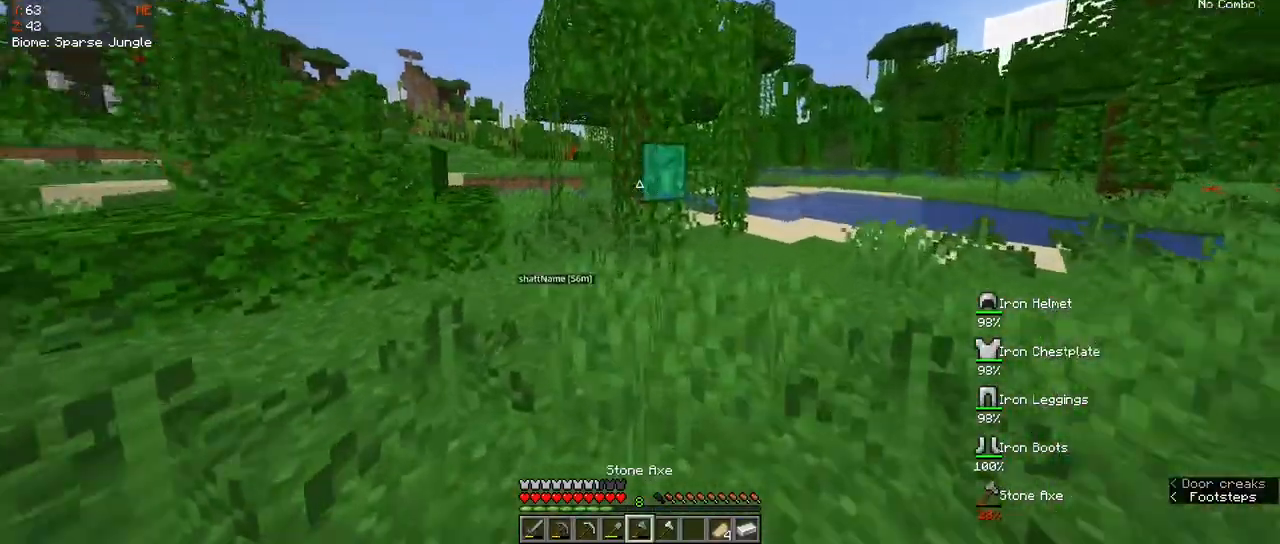
{"keys": ["a", "w"], "mouse": [], "events": [[100, "space", "down"], [217, "a", "down"], [317, "space", "up"]]}
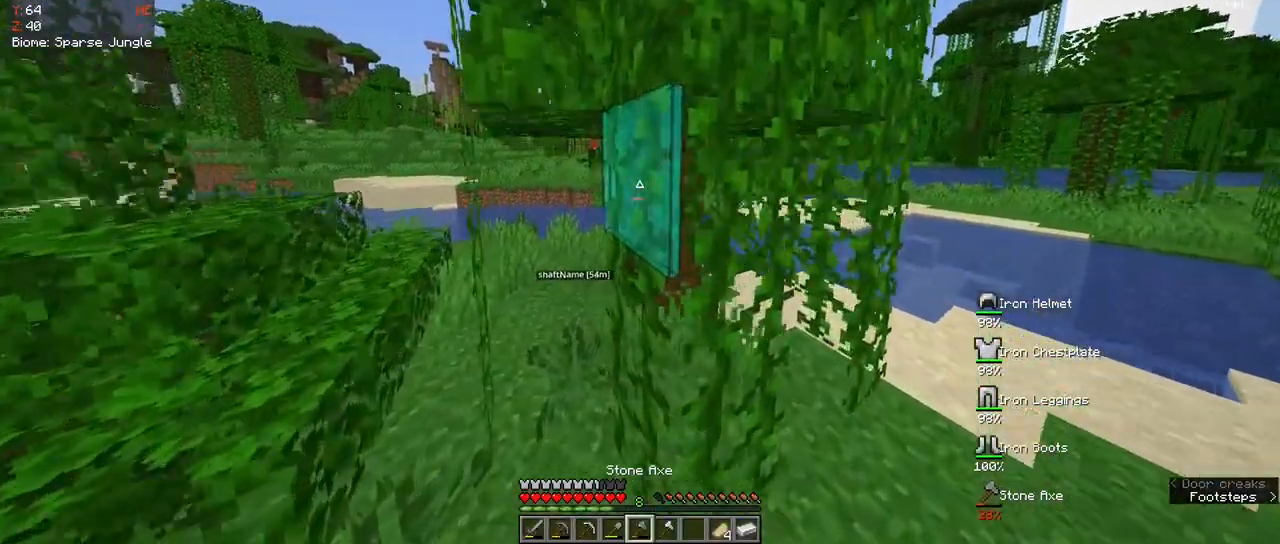
{"keys": ["a", "w"], "mouse": [], "events": [[33, "a", "up"], [133, "a", "down"]]}
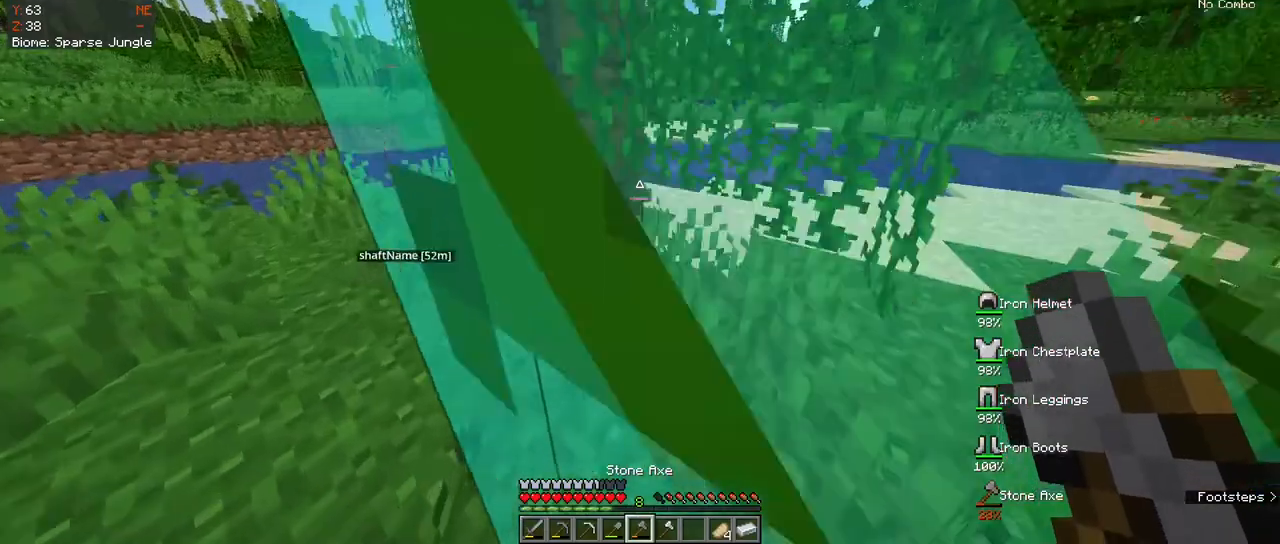
{"keys": ["d"], "mouse": [], "events": [[317, "a", "up"], [333, "w", "up"], [350, "d", "down"]]}
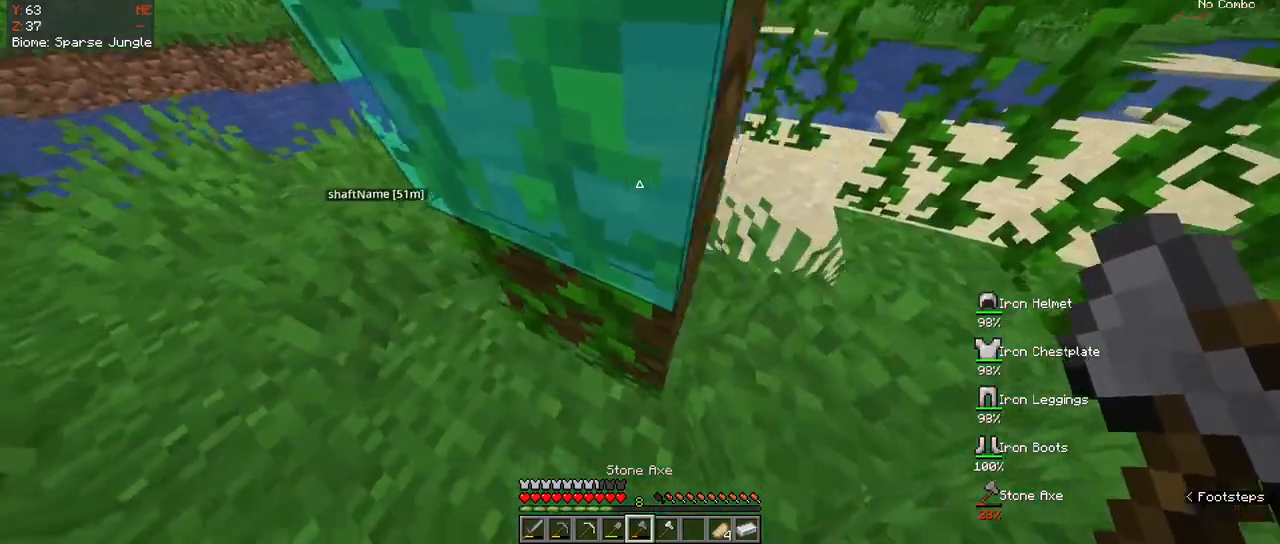
{"keys": ["d"], "mouse": ["left"], "events": [[100, "d", "up"], [100, "mouse_left", "down"], [367, "d", "down"]]}
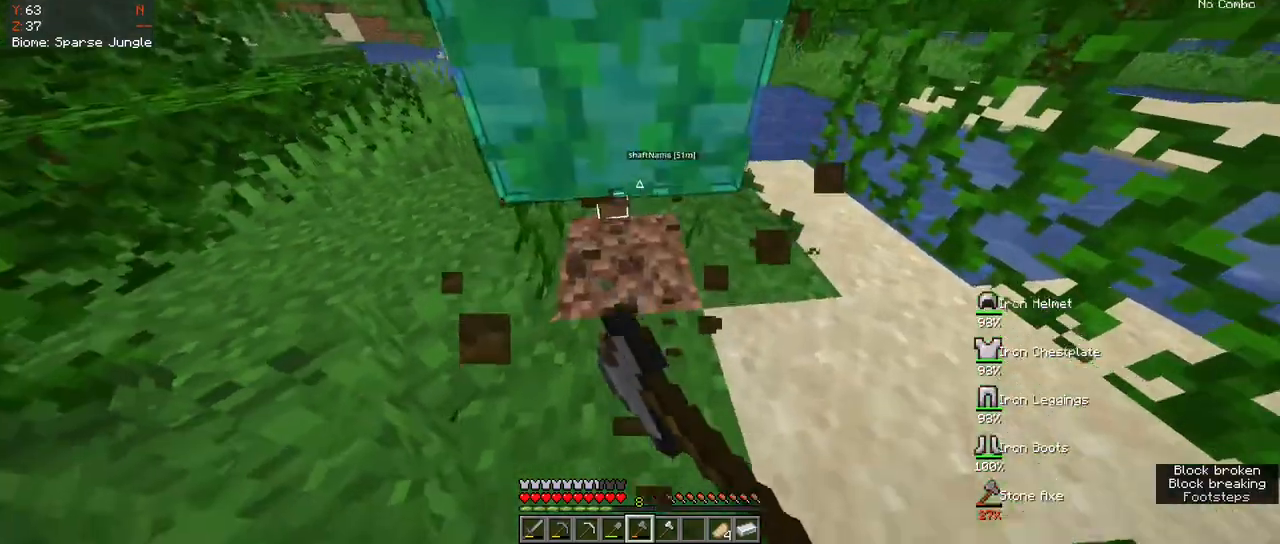
{"keys": [], "mouse": ["left"], "events": [[67, "d", "up"]]}
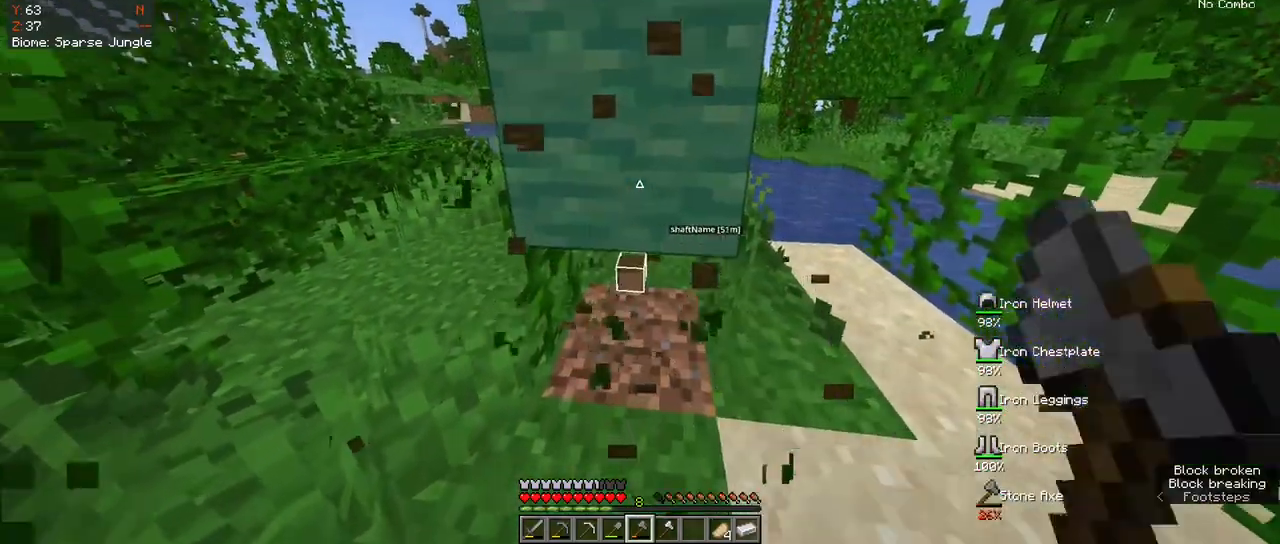
{"keys": [], "mouse": ["left"], "events": []}
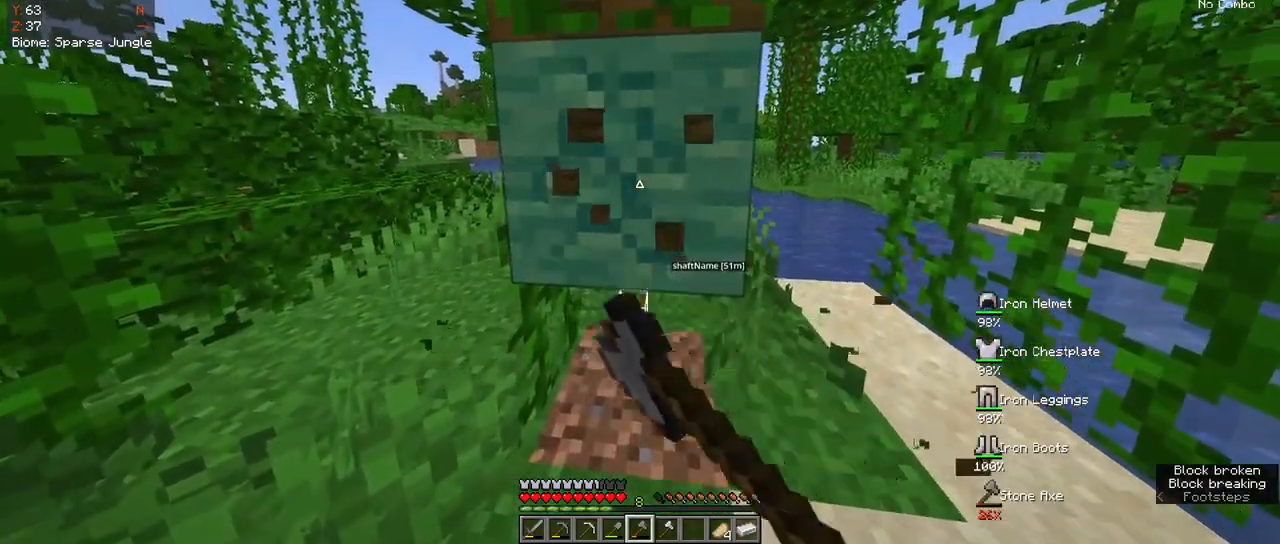
{"keys": ["w"], "mouse": ["left"], "events": [[300, "w", "down"]]}
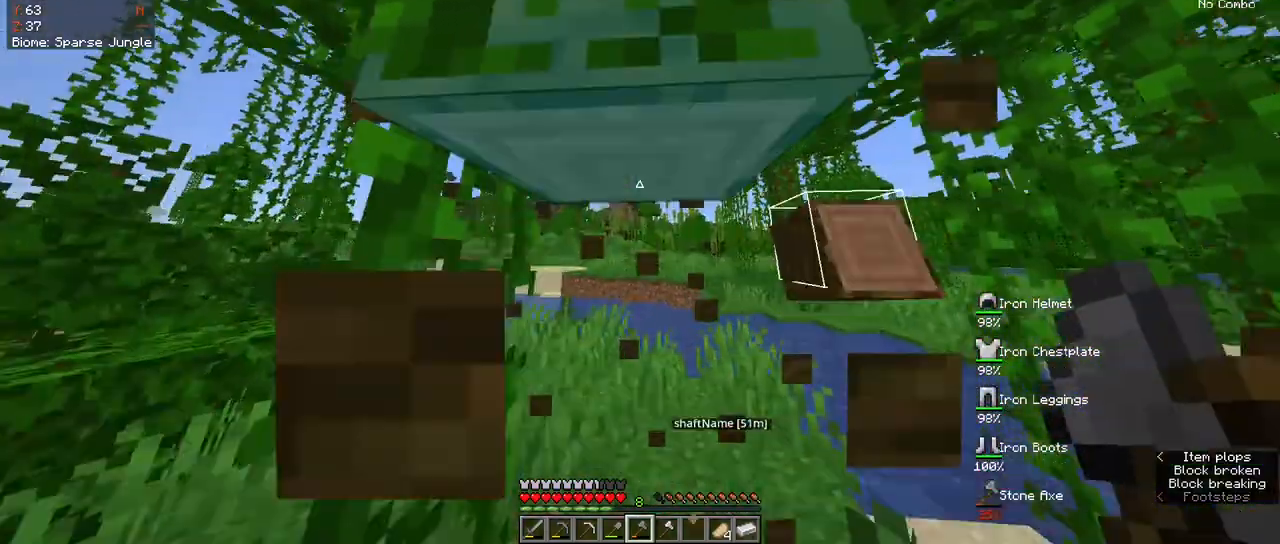
{"keys": [], "mouse": ["left"], "events": [[133, "w", "up"]]}
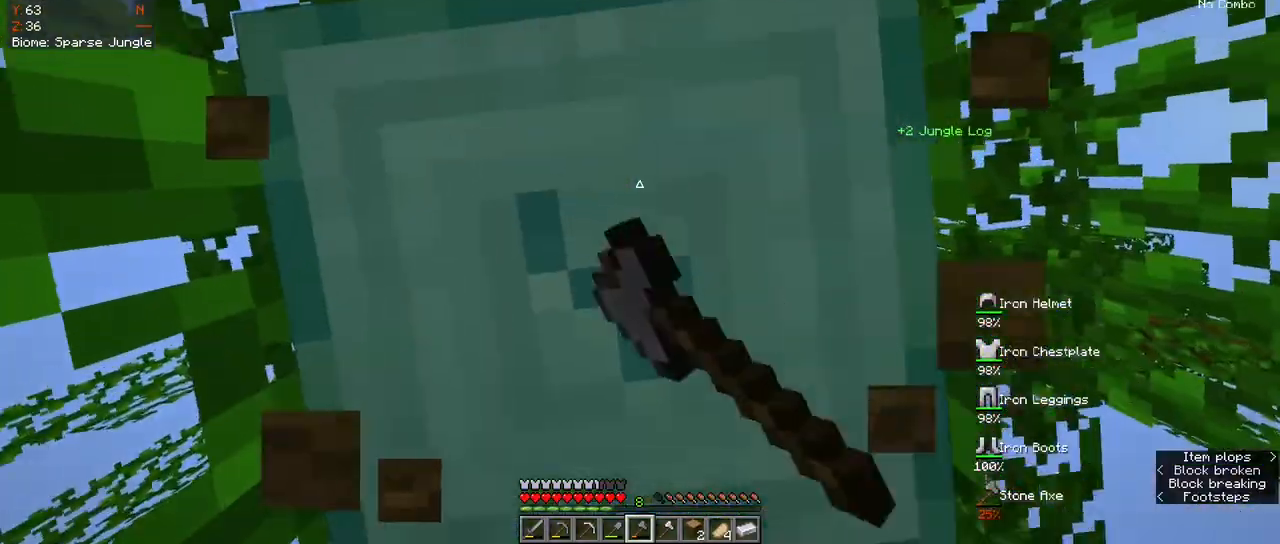
{"keys": [], "mouse": ["left"], "events": []}
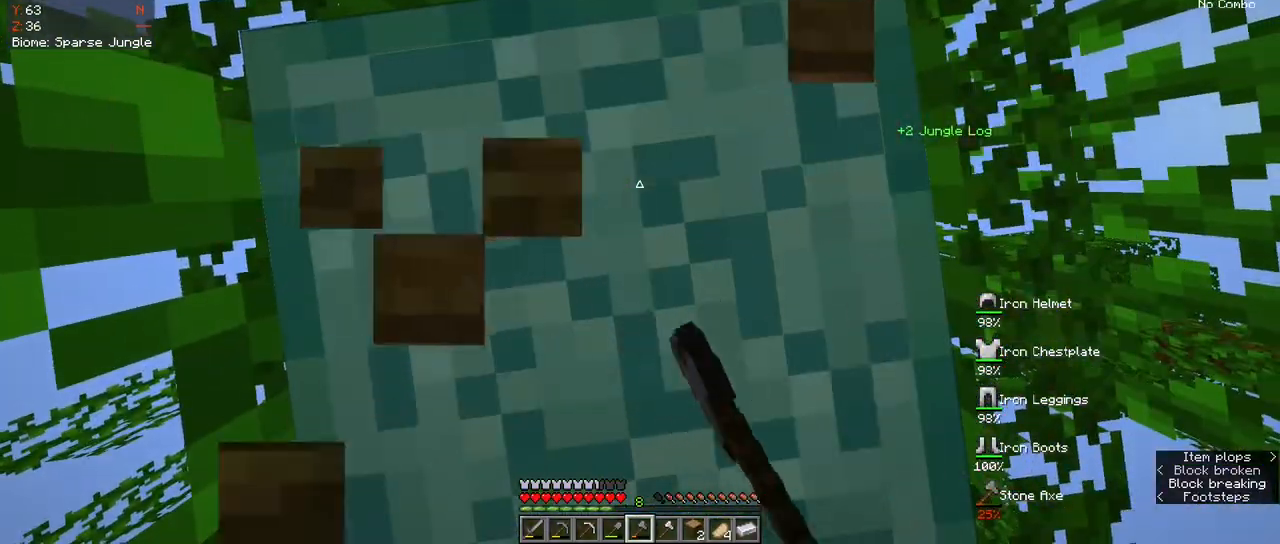
{"keys": [], "mouse": ["left"], "events": []}
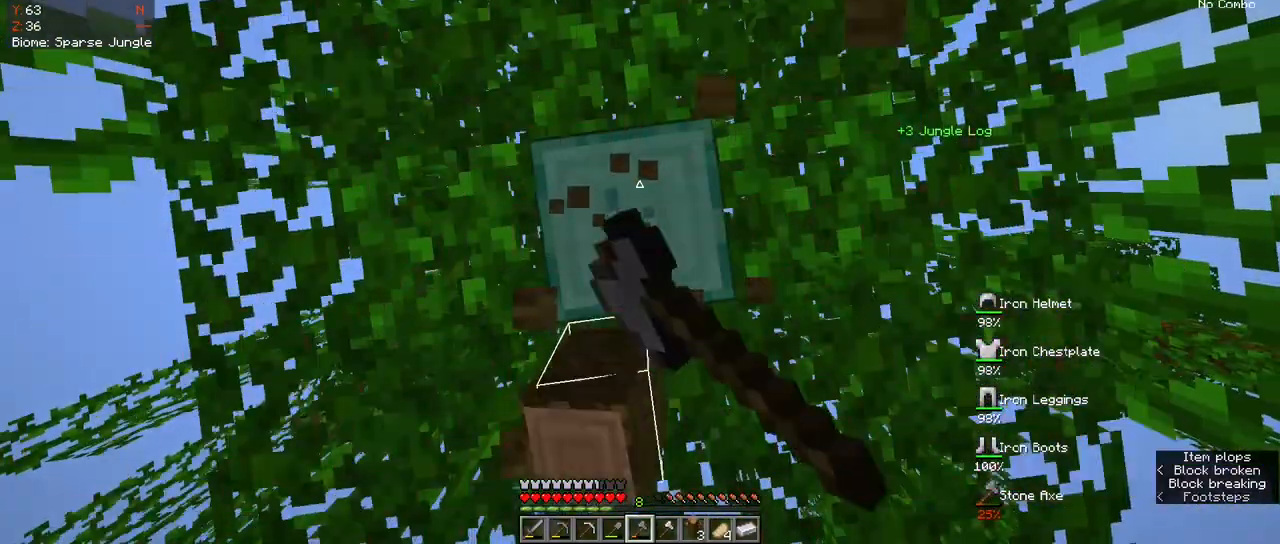
{"keys": [], "mouse": ["left"], "events": []}
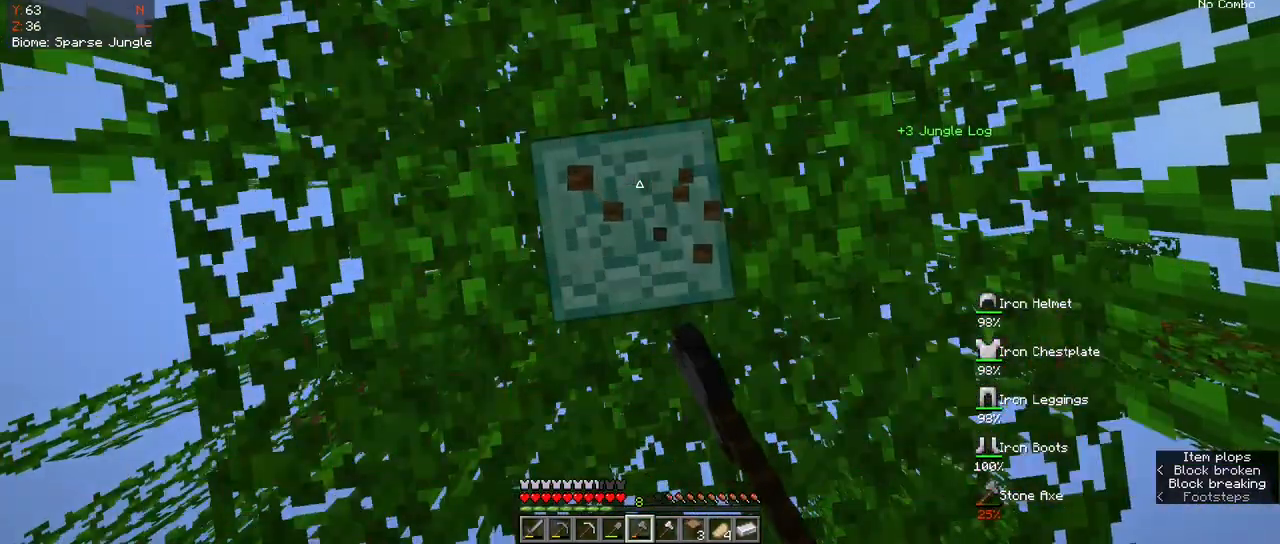
{"keys": [], "mouse": ["left"], "events": []}
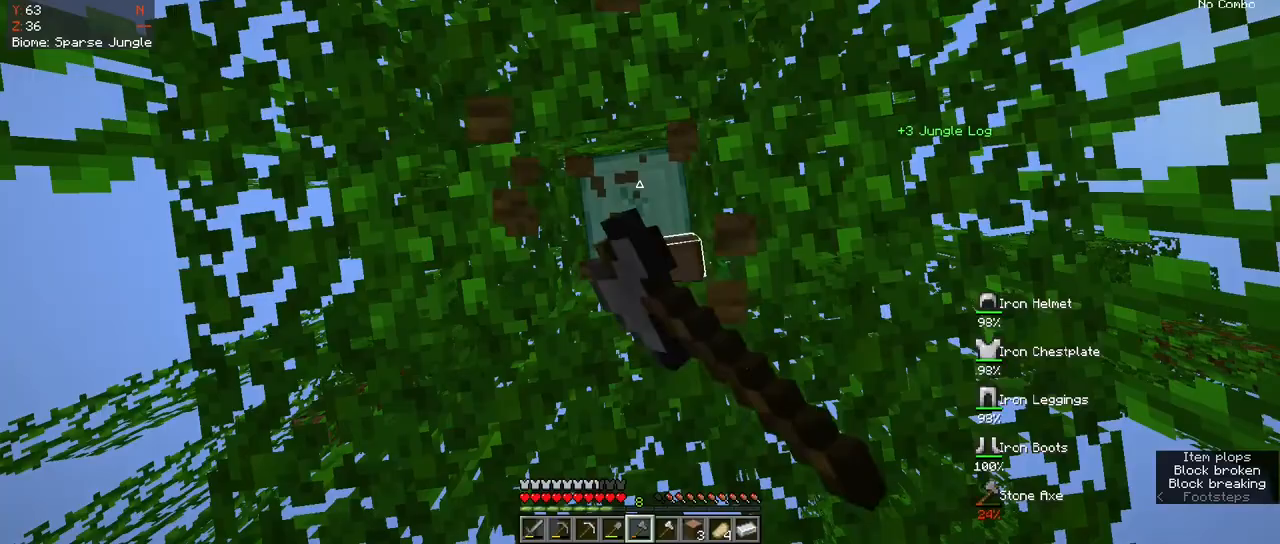
{"keys": ["d", "space", "w"], "mouse": [], "events": [[217, "d", "down"], [217, "mouse_left", "up"], [217, "space", "down"], [217, "w", "down"]]}